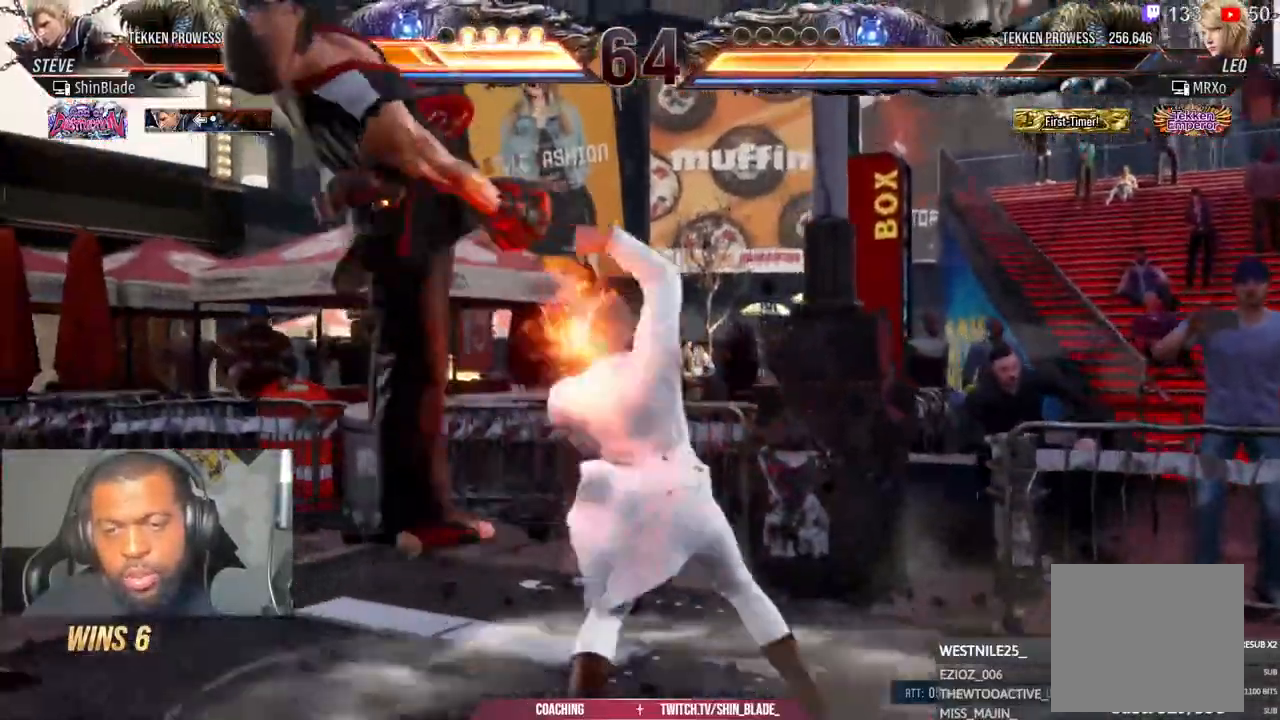
Gameplay with a controller (PlayStation layout); each line is a JSON object with the inputs held at the frame after it (dt_ms = milliseconds from this image to that frame). "events" lists button and stick changes between this image and that frame as [ms after this image, input, new state], when the widget could be followed in between.
{"dt_ms": 500, "buttons": ["CROSS", "DPAD_UP", "DPAD_LEFT"], "left_stick": "center", "right_stick": "center", "events": [[83, "CROSS", "down"], [133, "DPAD_UP", "down"], [183, "CROSS", "up"], [200, "DPAD_UP", "up"], [267, "CROSS", "down"], [267, "DPAD_UP", "down"], [383, "CROSS", "up"], [467, "CROSS", "down"]]}
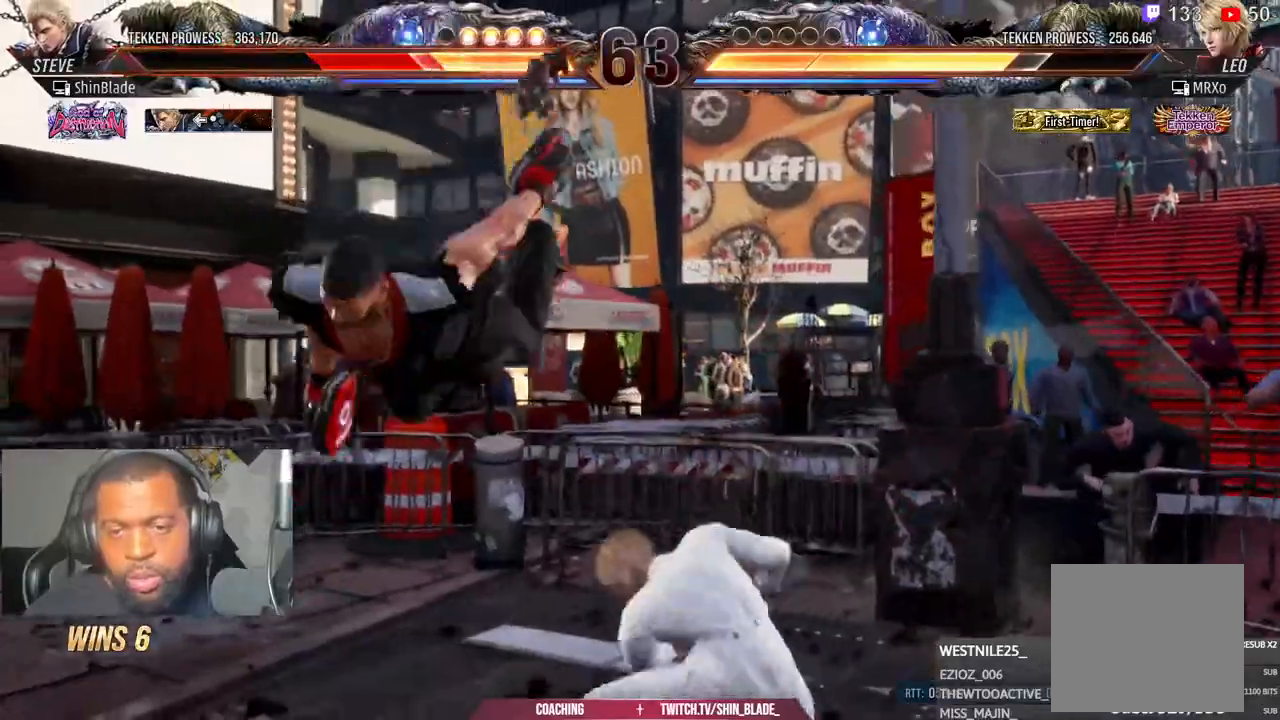
{"dt_ms": 1000, "buttons": ["CROSS", "DPAD_UP", "DPAD_LEFT"], "left_stick": "center", "right_stick": "center"}
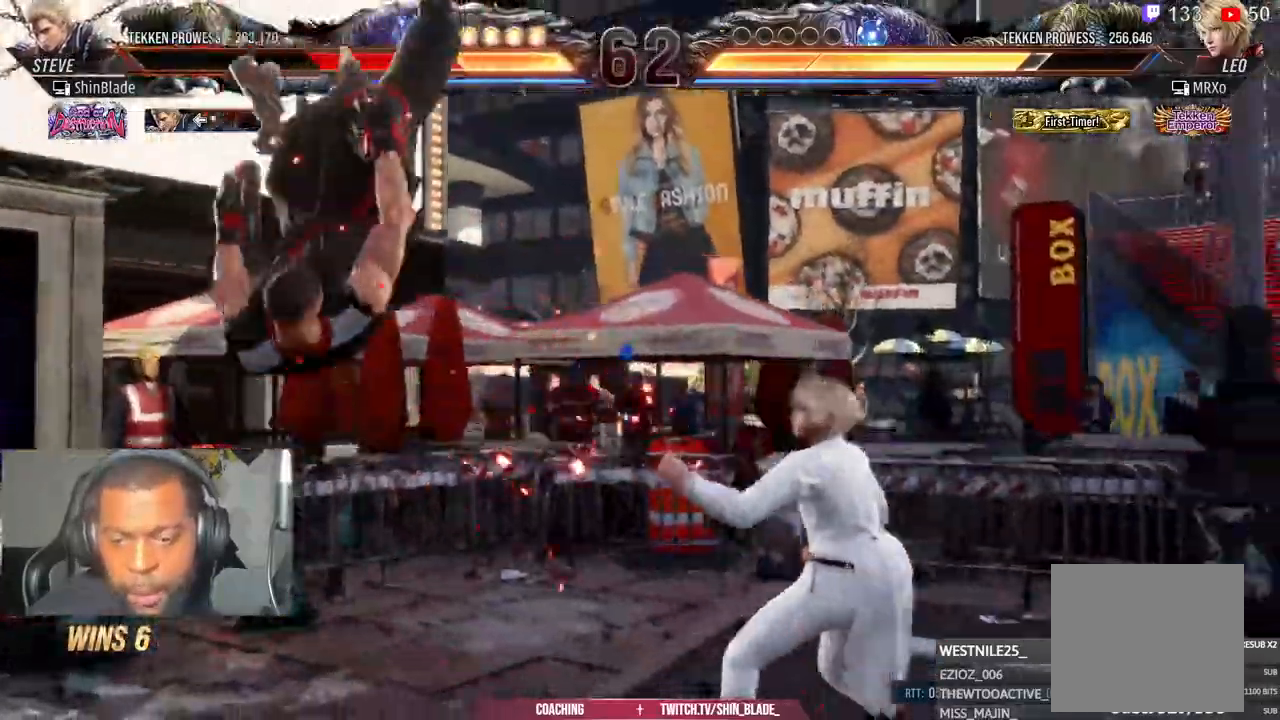
{"dt_ms": 500, "buttons": ["CROSS", "DPAD_LEFT"], "left_stick": "center", "right_stick": "center", "events": [[33, "CROSS", "up"], [33, "DPAD_UP", "up"], [83, "DPAD_UP", "down"], [133, "CROSS", "down"], [217, "CROSS", "up"], [300, "CROSS", "down"], [317, "DPAD_UP", "up"], [367, "DPAD_UP", "down"], [400, "DPAD_UP", "up"], [417, "CROSS", "up"], [500, "CROSS", "down"]]}
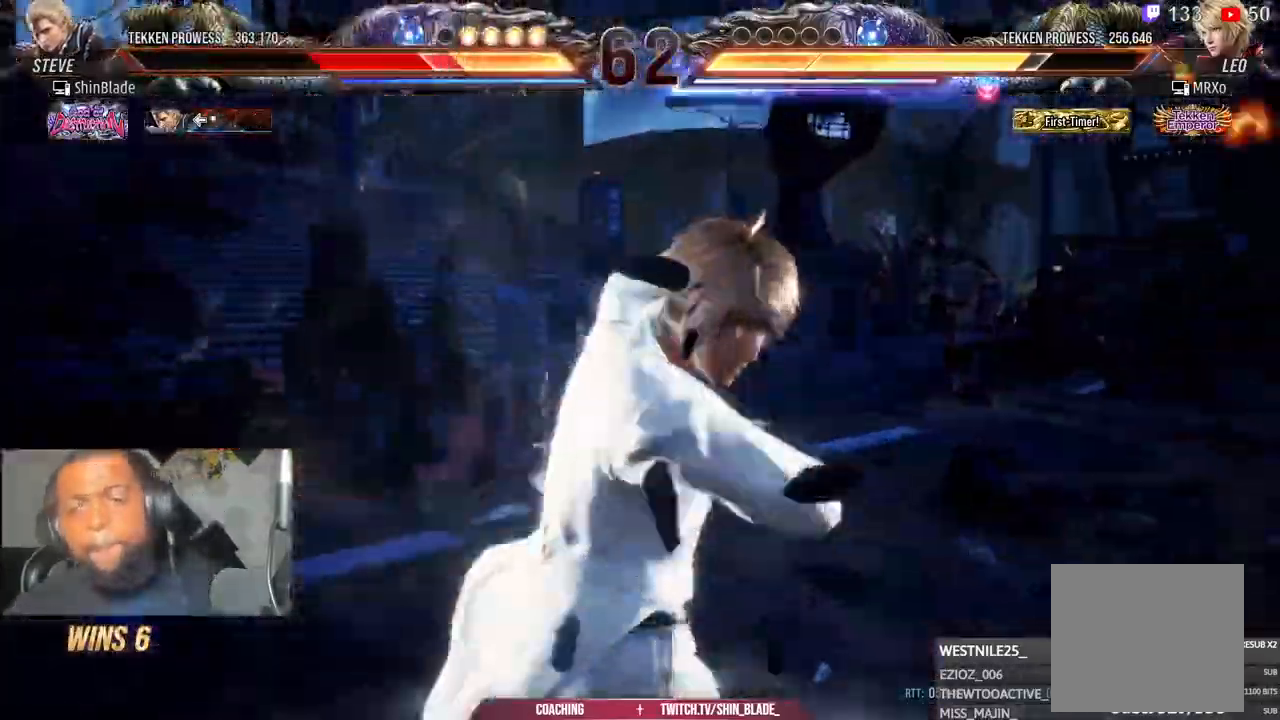
{"dt_ms": 500, "buttons": ["CROSS"], "left_stick": "center", "right_stick": "center", "events": [[100, "CROSS", "up"], [200, "CROSS", "down"], [317, "CROSS", "up"], [350, "DPAD_LEFT", "up"], [400, "CROSS", "down"]]}
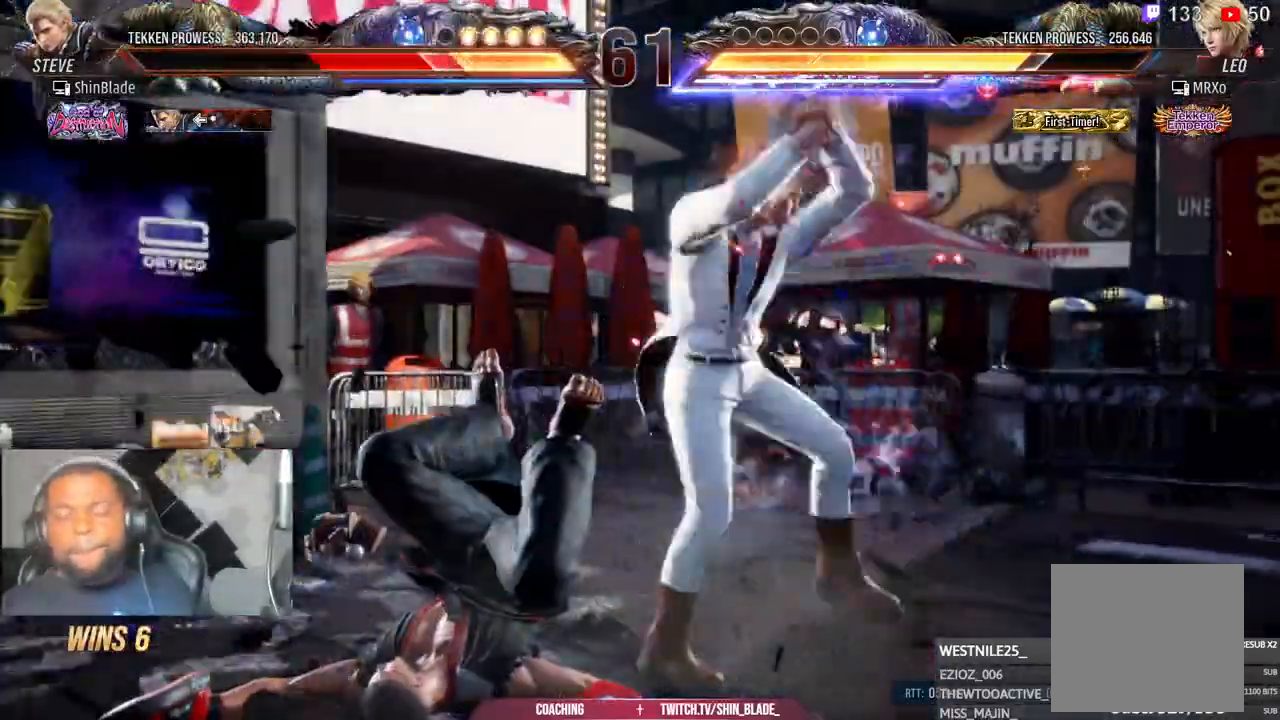
{"dt_ms": 500, "buttons": ["CROSS"], "left_stick": "center", "right_stick": "center", "events": [[17, "CROSS", "up"], [100, "CROSS", "down"], [200, "CROSS", "up"], [267, "CROSS", "down"], [383, "CROSS", "up"], [467, "CROSS", "down"]]}
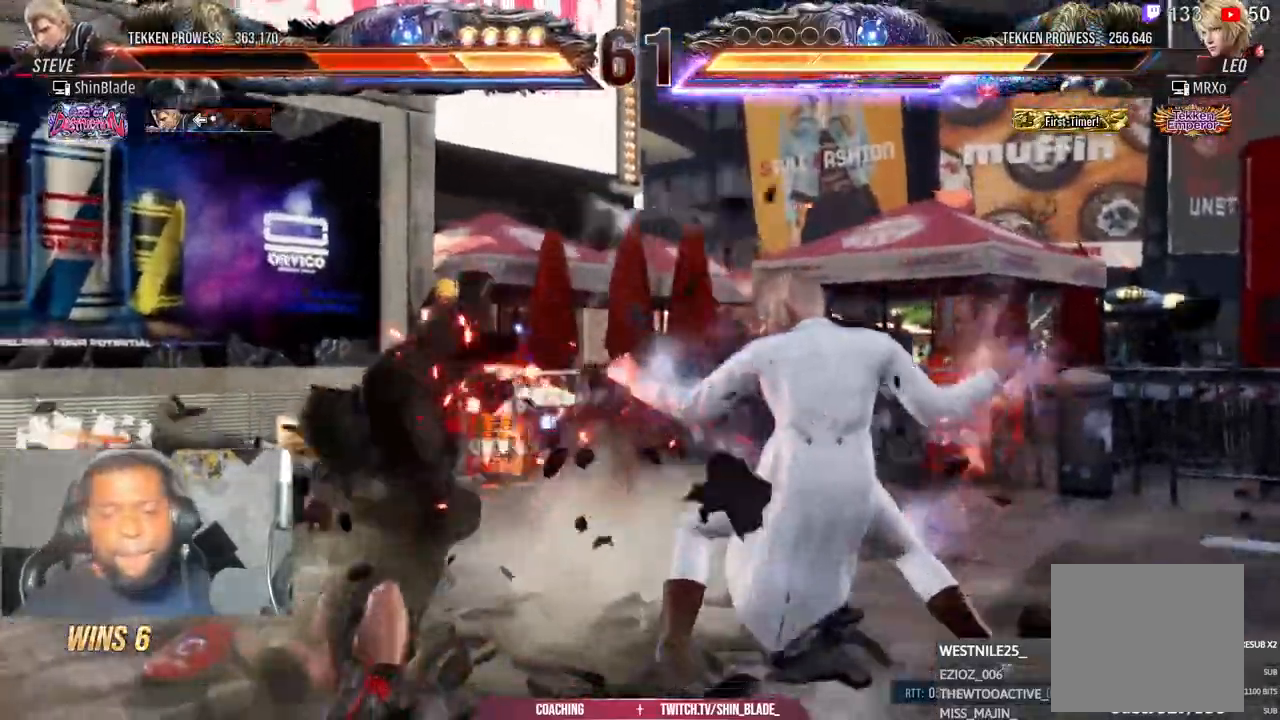
{"dt_ms": 500, "buttons": ["DPAD_LEFT"], "left_stick": "center", "right_stick": "center", "events": [[67, "CROSS", "up"], [150, "CROSS", "down"], [150, "DPAD_LEFT", "down"], [250, "CROSS", "up"], [333, "CROSS", "down"], [450, "CROSS", "up"]]}
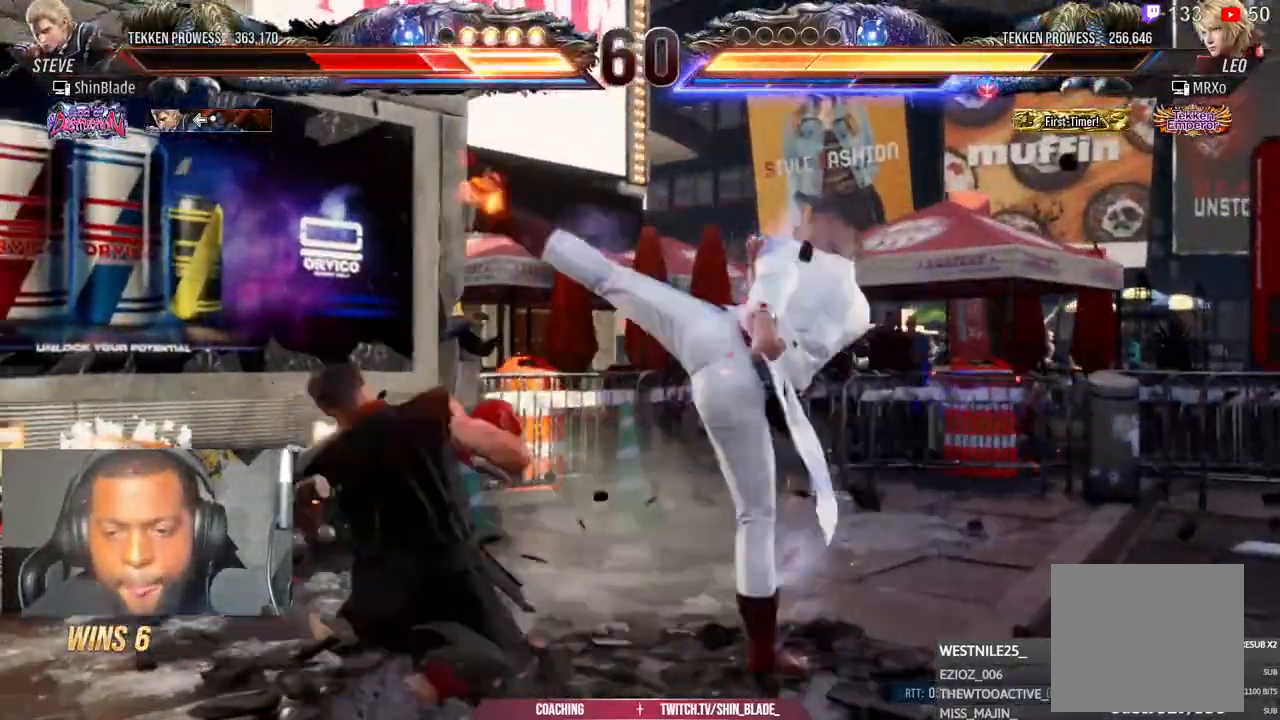
{"dt_ms": 500, "buttons": ["CROSS", "DPAD_LEFT"], "left_stick": "center", "right_stick": "center", "events": [[17, "CROSS", "down"], [133, "CROSS", "up"], [217, "CROSS", "down"], [333, "CROSS", "up"], [417, "CROSS", "down"]]}
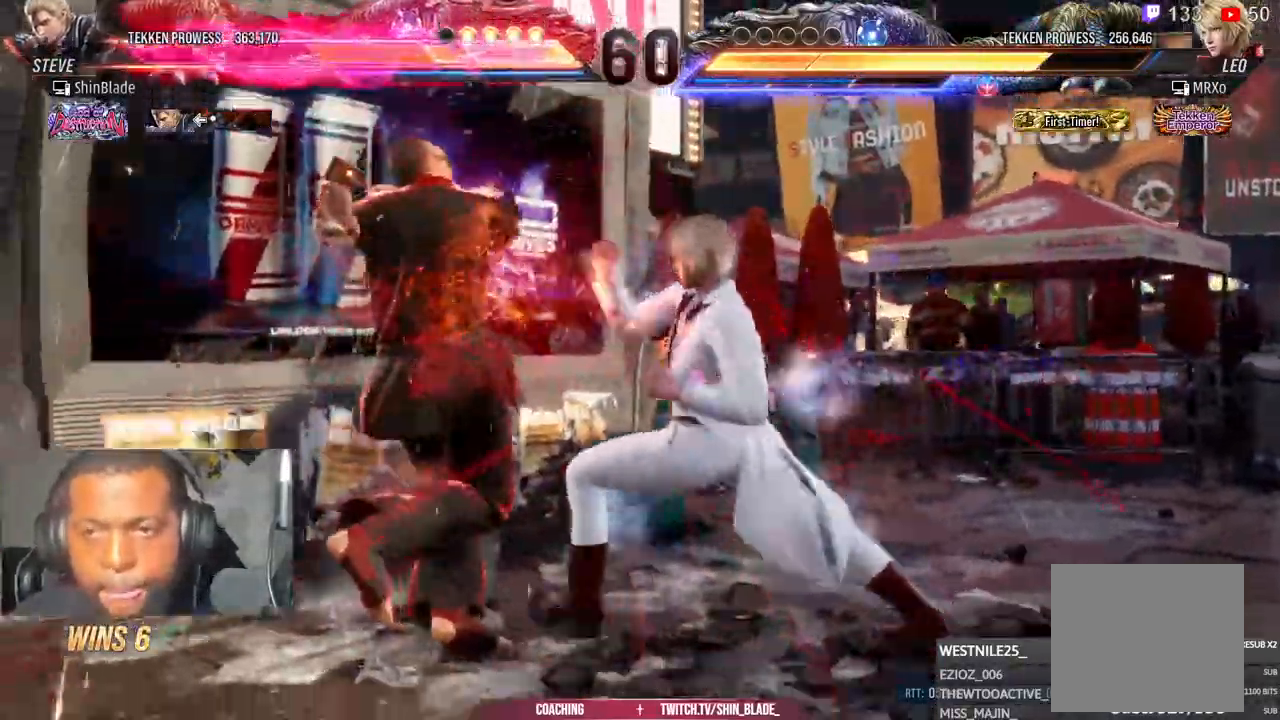
{"dt_ms": 500, "buttons": ["CROSS"], "left_stick": "center", "right_stick": "center", "events": [[17, "CROSS", "up"], [117, "CROSS", "down"], [233, "CROSS", "up"], [300, "CROSS", "down"], [400, "CROSS", "up"], [433, "CROSS", "down"], [483, "DPAD_LEFT", "up"]]}
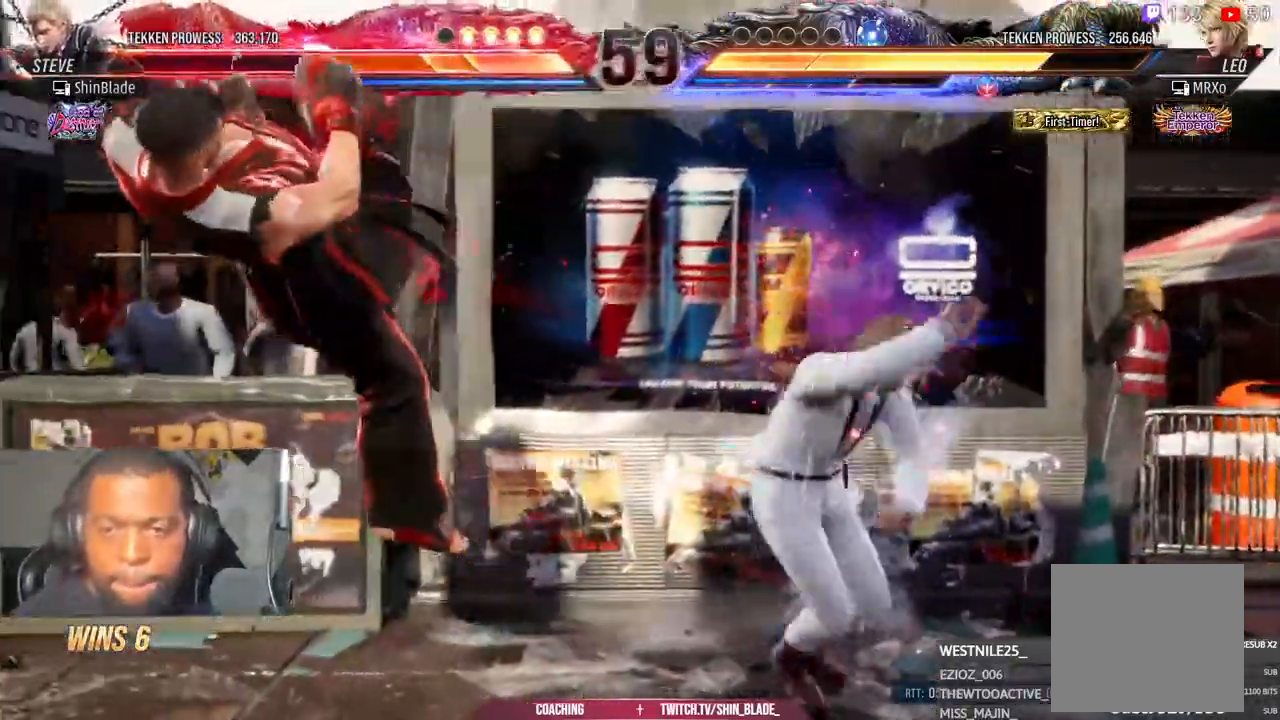
{"dt_ms": 500, "buttons": ["DPAD_LEFT"], "left_stick": "center", "right_stick": "center"}
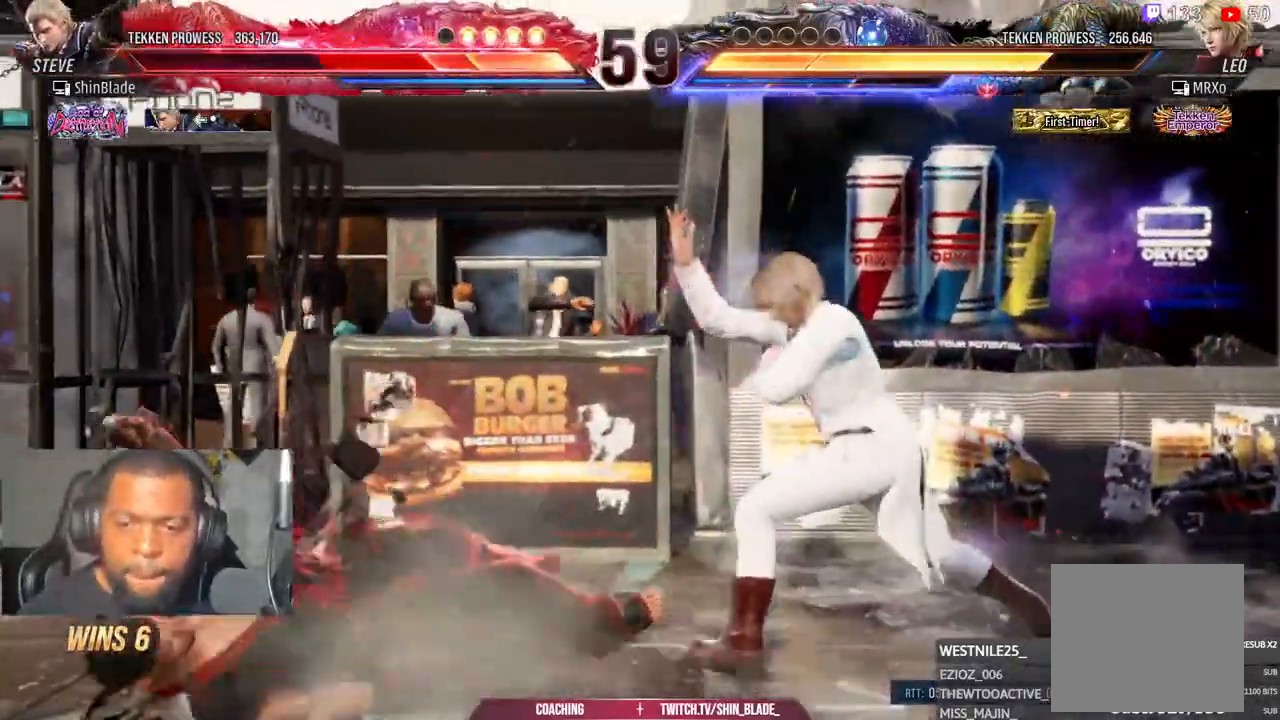
{"dt_ms": 500, "buttons": ["CIRCLE"], "left_stick": "center", "right_stick": "center", "events": [[17, "CROSS", "down"], [67, "right_stick", "right"], [200, "CROSS", "up"], [200, "DPAD_LEFT", "up"], [367, "right_stick", "center"], [383, "CIRCLE", "down"]]}
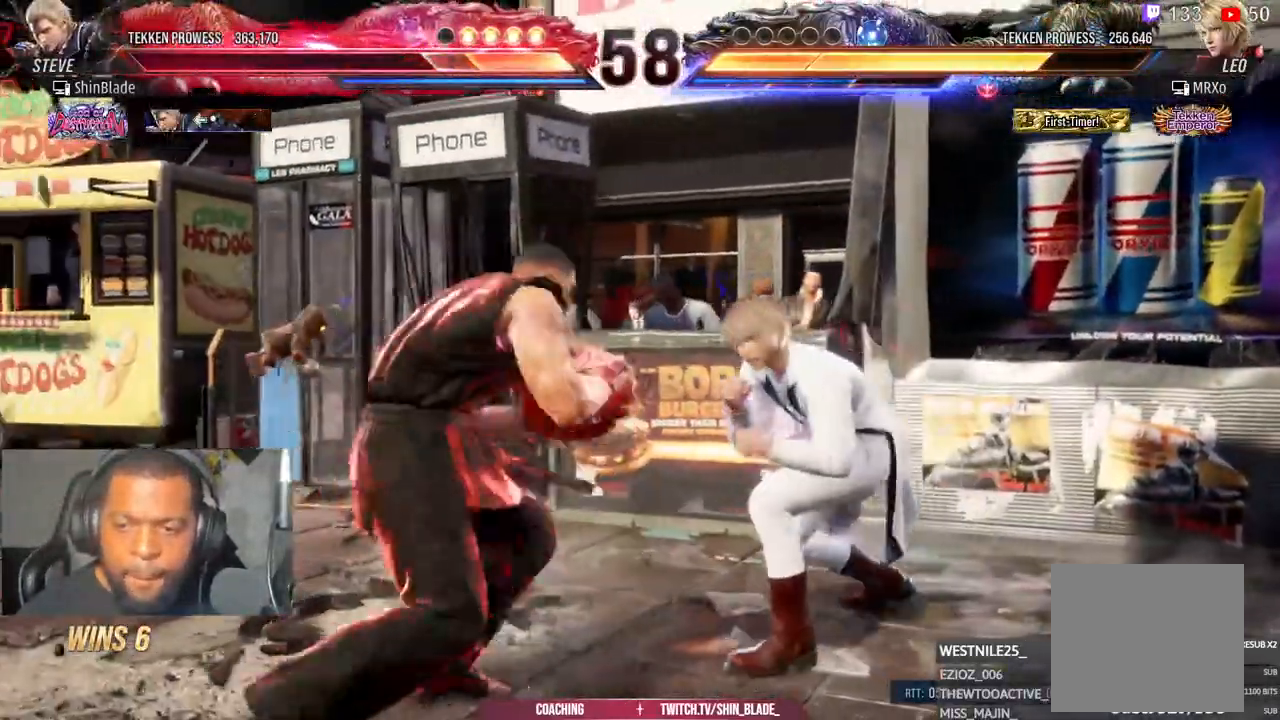
{"dt_ms": 500, "buttons": ["CIRCLE", "DPAD_RIGHT"], "left_stick": "center", "right_stick": "center", "events": [[383, "DPAD_DOWN", "down"], [433, "DPAD_RIGHT", "down"], [483, "DPAD_DOWN", "up"]]}
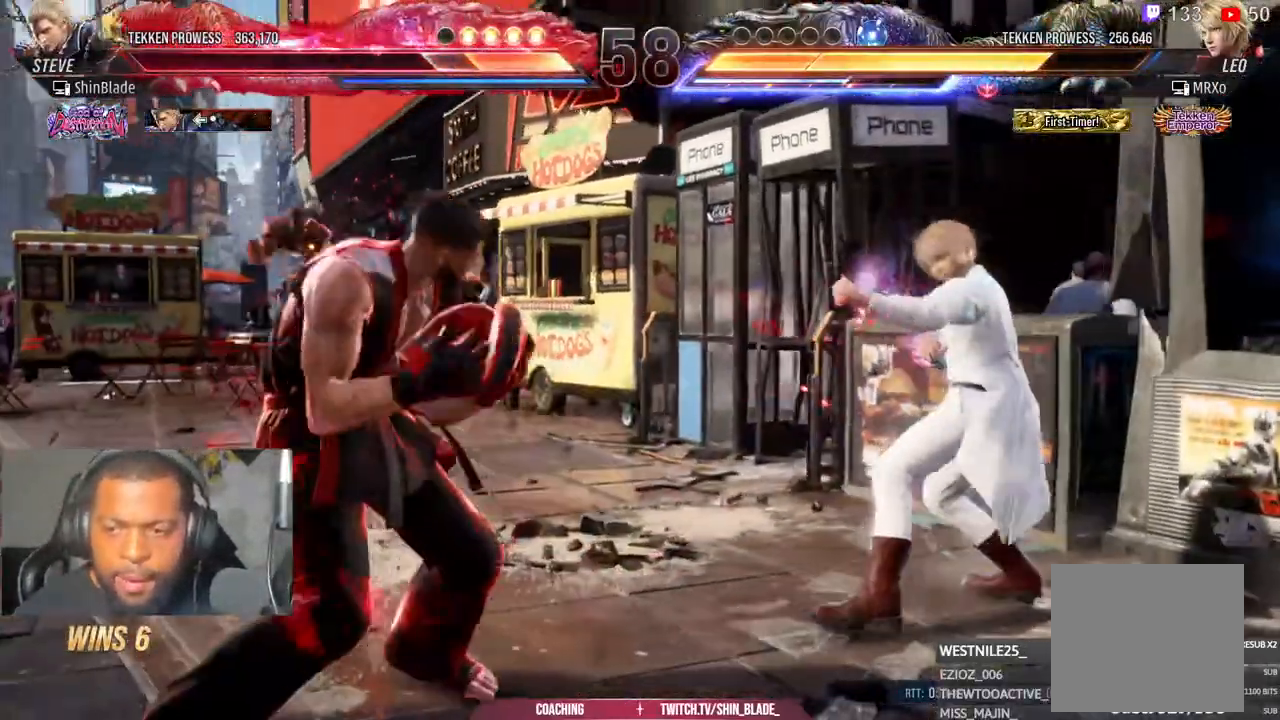
{"dt_ms": 500, "buttons": ["DPAD_LEFT"], "left_stick": "center", "right_stick": "center"}
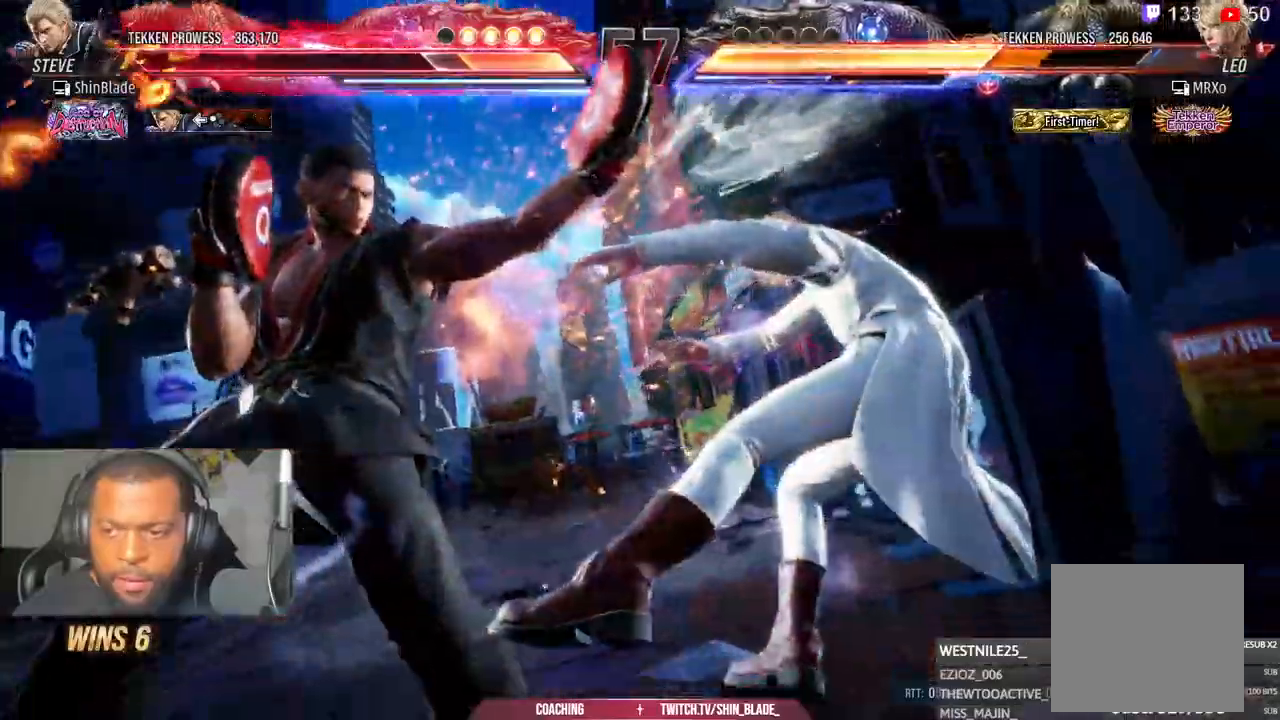
{"dt_ms": 500, "buttons": ["CIRCLE"], "left_stick": "center", "right_stick": "center"}
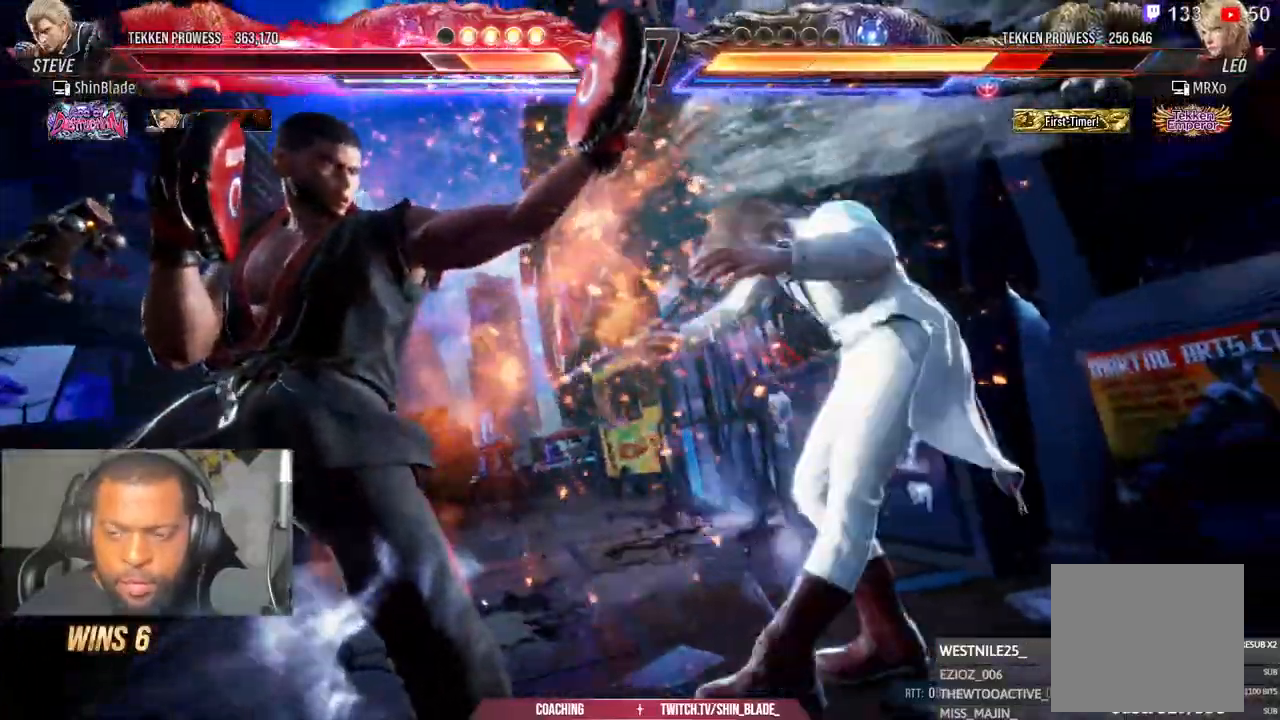
{"dt_ms": 500, "buttons": ["CROSS"], "left_stick": "center", "right_stick": "center", "events": [[117, "CIRCLE", "up"], [117, "CROSS", "down"], [183, "CIRCLE", "down"], [267, "CIRCLE", "up"], [383, "CROSS", "up"], [450, "CROSS", "down"]]}